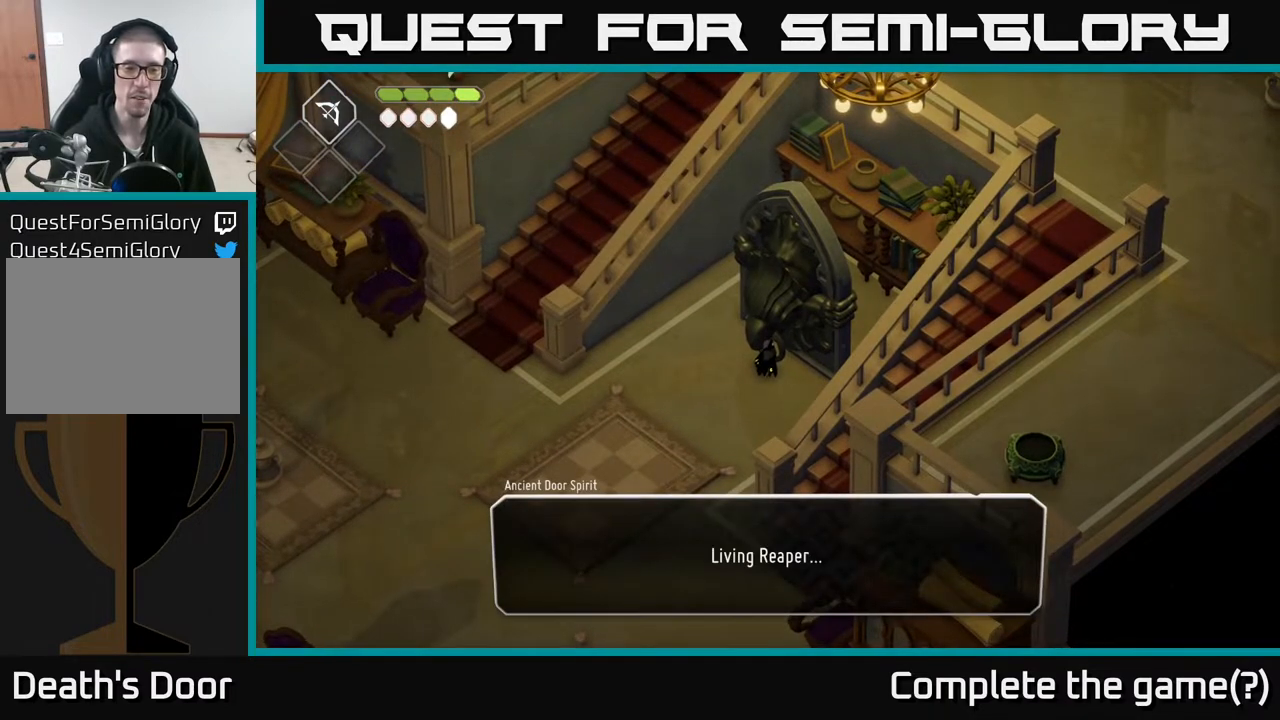
Gameplay with a controller (Xbox layout); each line is a JSON object with the inputs held at the frame after it. "events" lists button and stick changes between this image and that frame as [ms after this image, input, new state], when the widget could be followed in between.
{"buttons": [], "left_stick": "center", "right_stick": "center", "events": []}
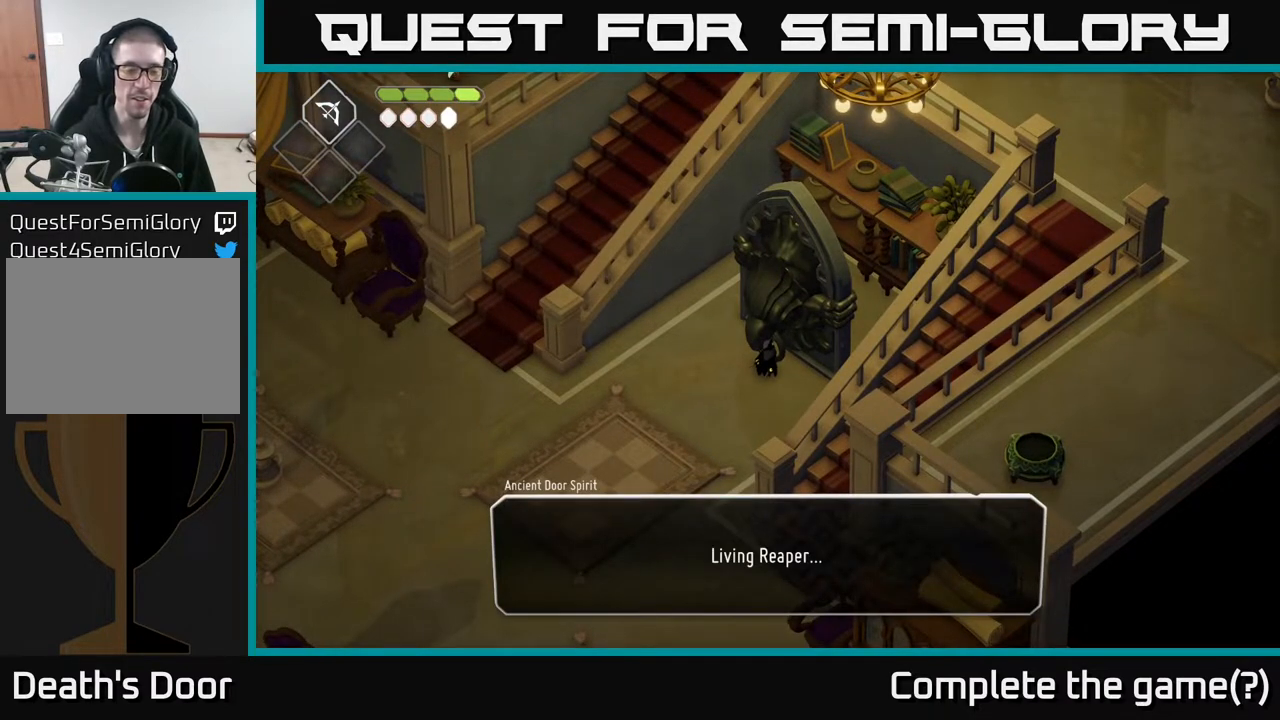
{"buttons": [], "left_stick": "center", "right_stick": "center", "events": []}
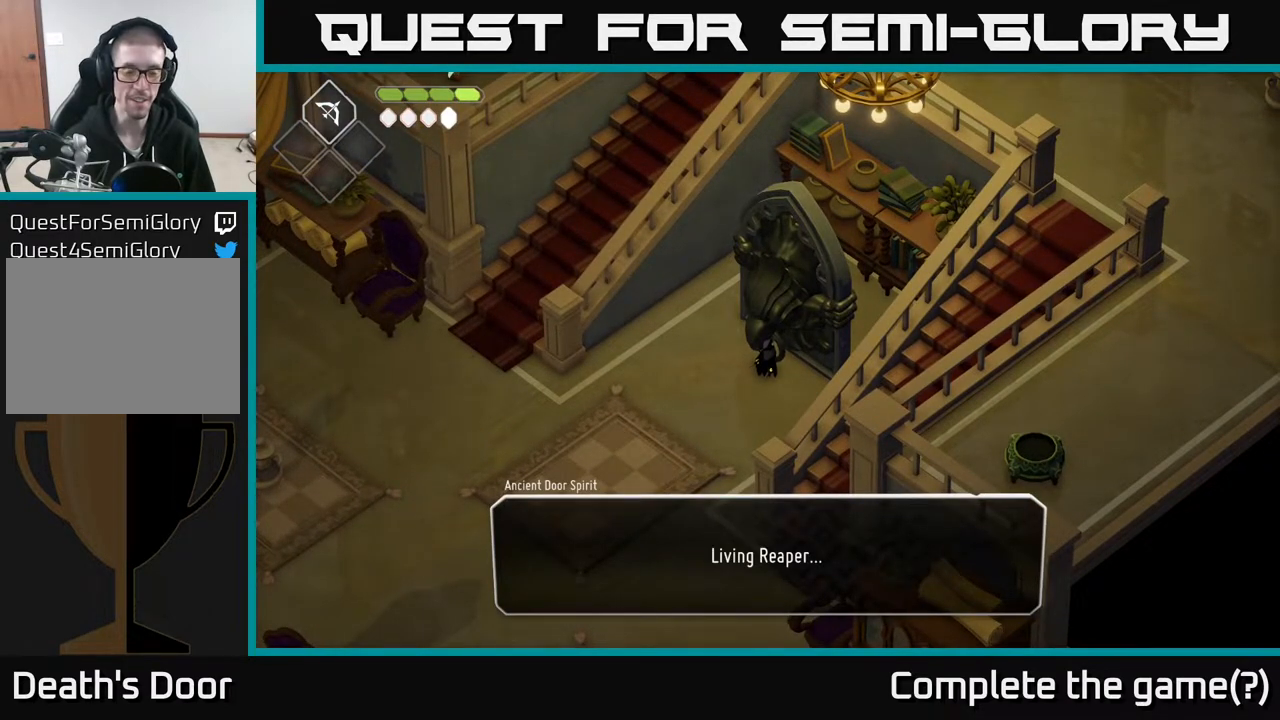
{"buttons": ["A"], "left_stick": "center", "right_stick": "center", "events": [[500, "A", "down"]]}
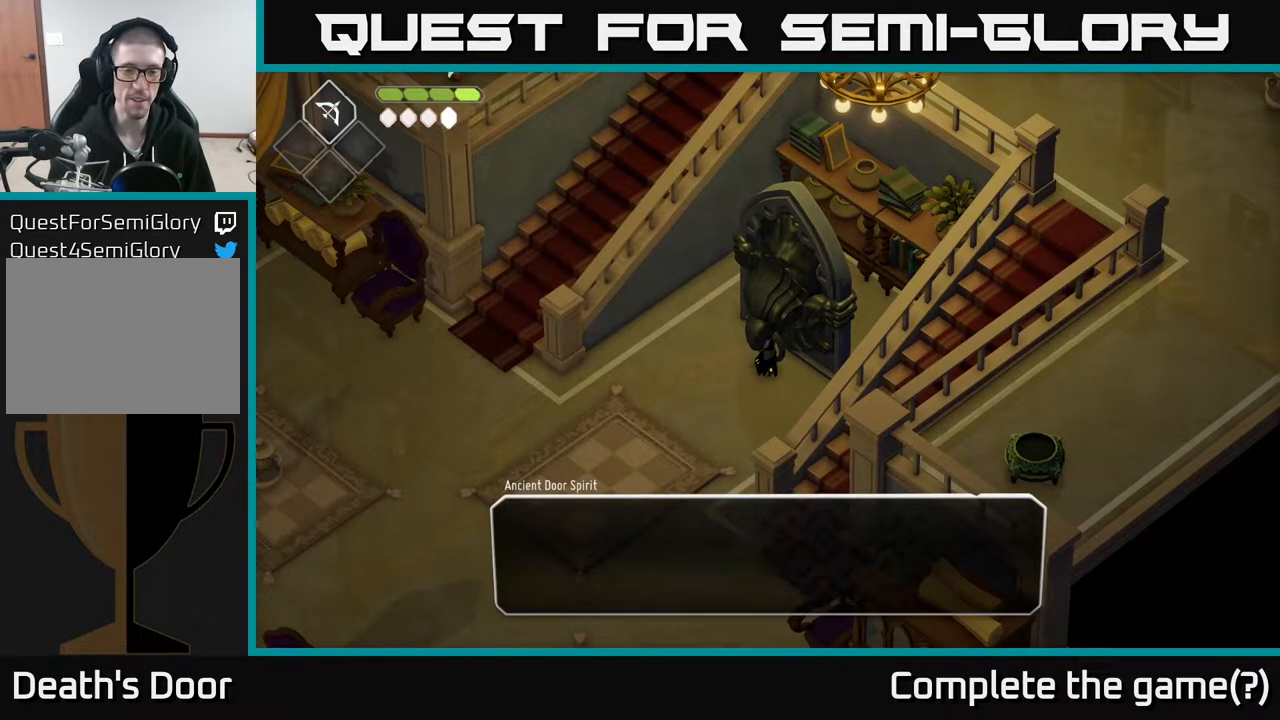
{"buttons": [], "left_stick": "center", "right_stick": "center", "events": [[100, "A", "up"]]}
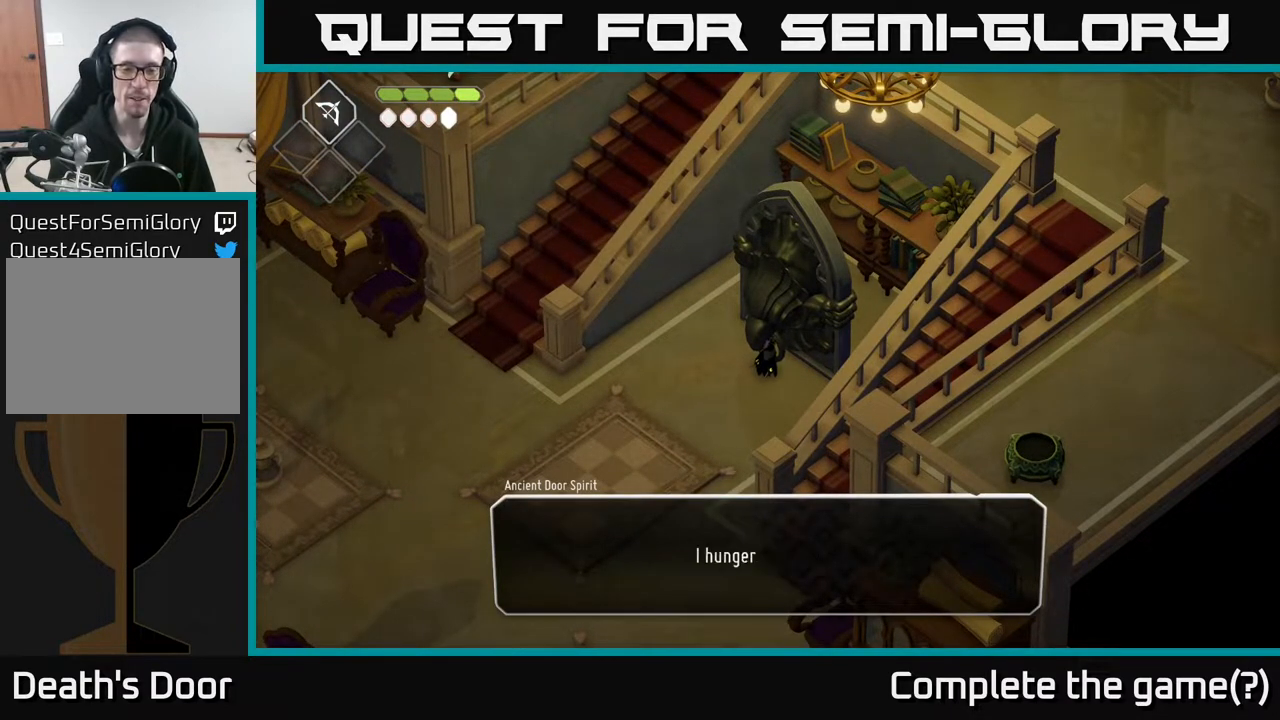
{"buttons": ["A"], "left_stick": "center", "right_stick": "center", "events": [[383, "A", "down"]]}
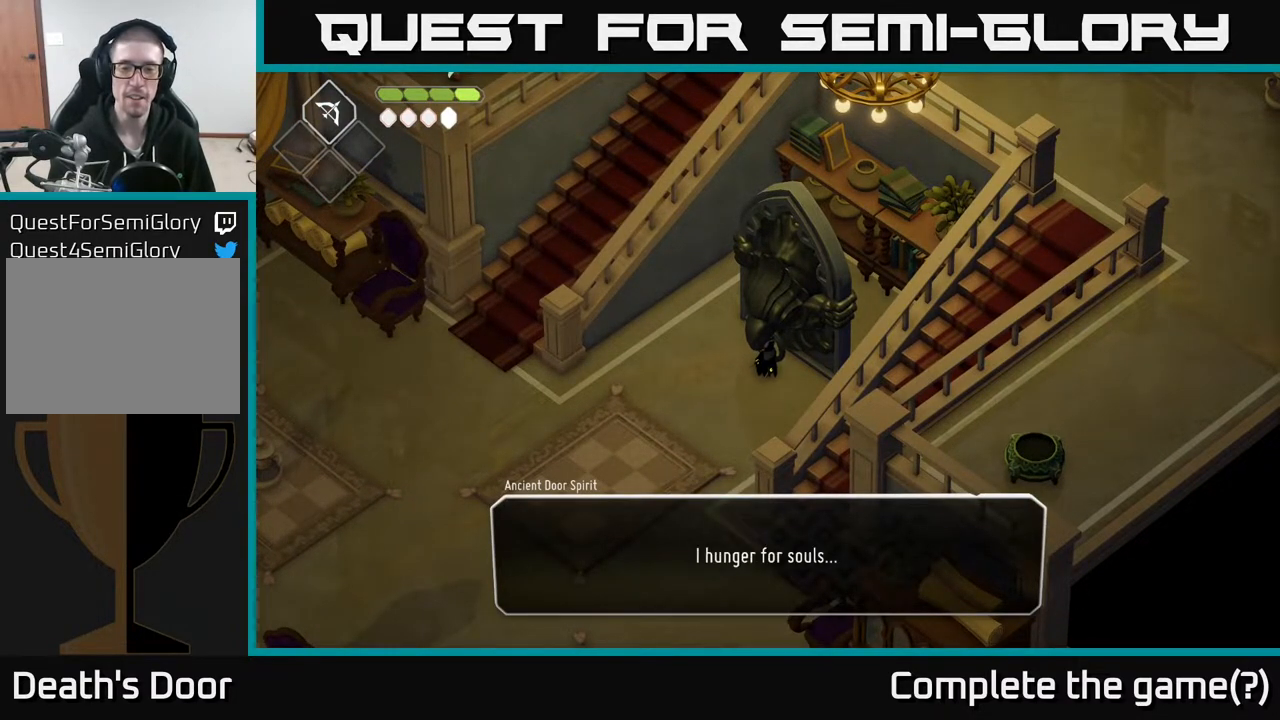
{"buttons": [], "left_stick": "center", "right_stick": "center", "events": [[50, "A", "up"]]}
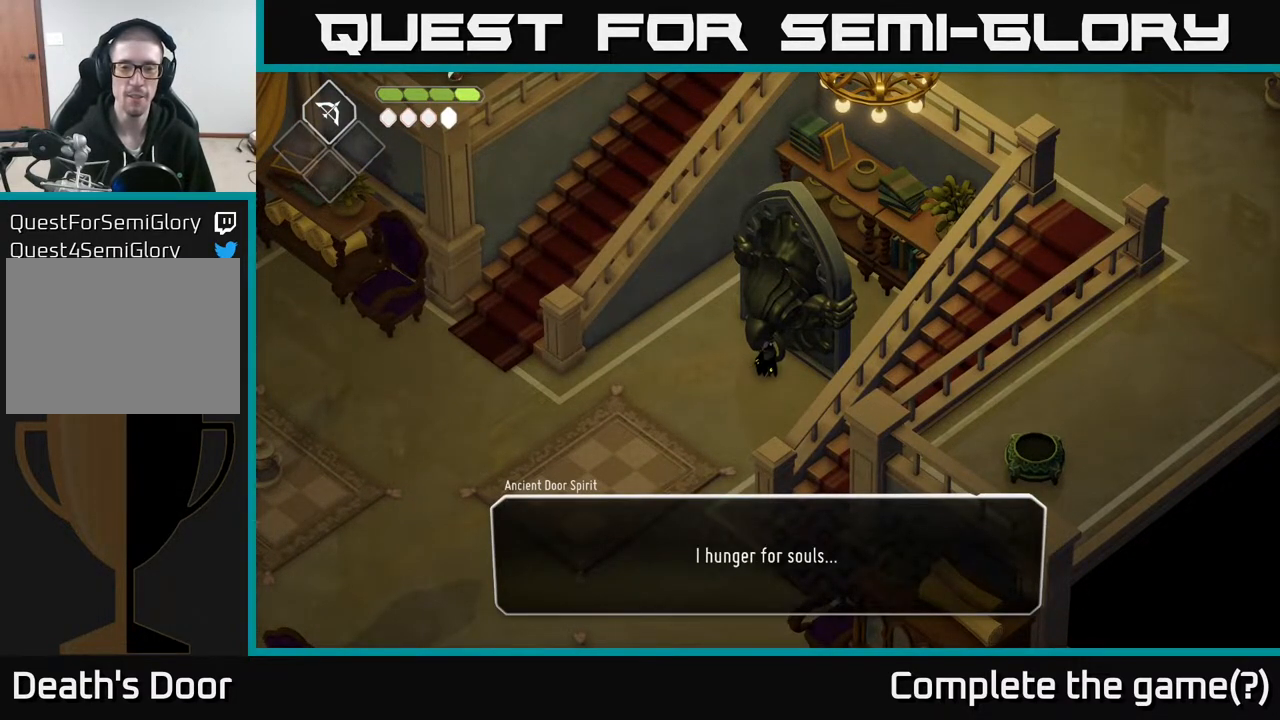
{"buttons": [], "left_stick": "center", "right_stick": "center", "events": [[83, "A", "down"], [167, "A", "up"]]}
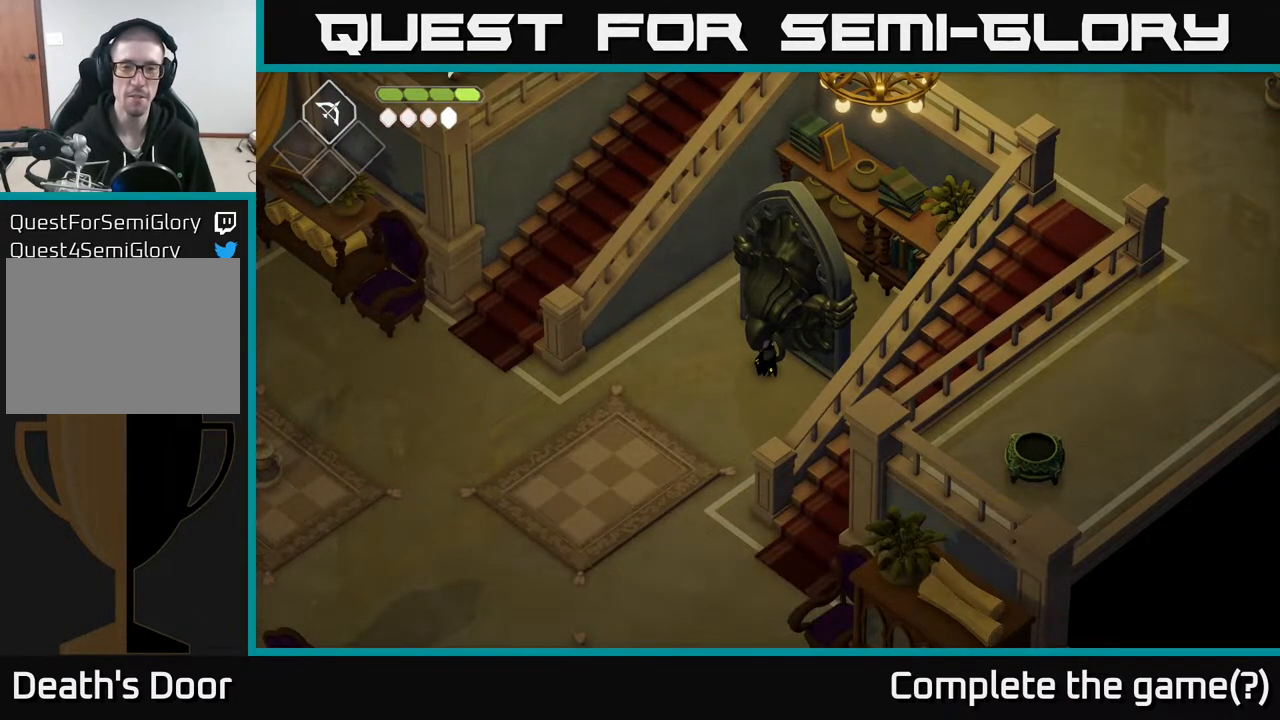
{"buttons": [], "left_stick": "down-left", "right_stick": "center", "events": [[367, "left_stick", "down-left"]]}
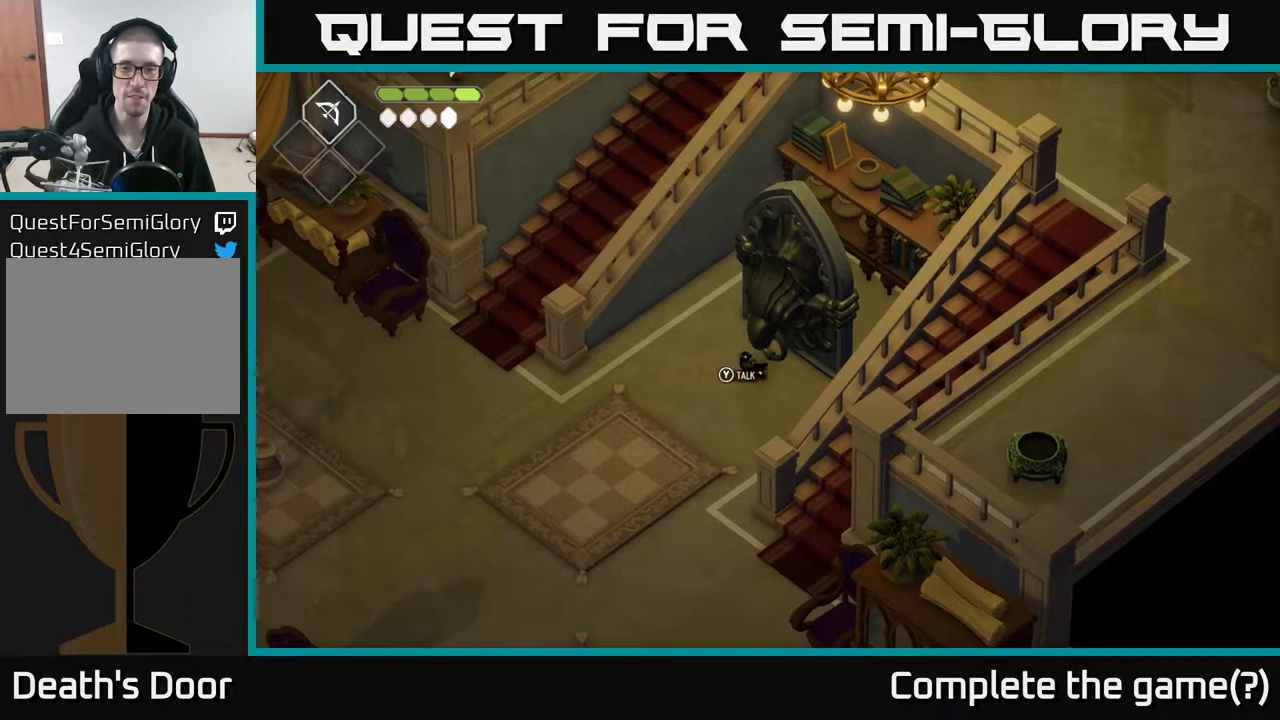
{"buttons": [], "left_stick": "center", "right_stick": "up-right", "events": [[150, "left_stick", "center"], [217, "left_stick", "up-right"], [350, "left_stick", "center"], [350, "right_stick", "up-right"]]}
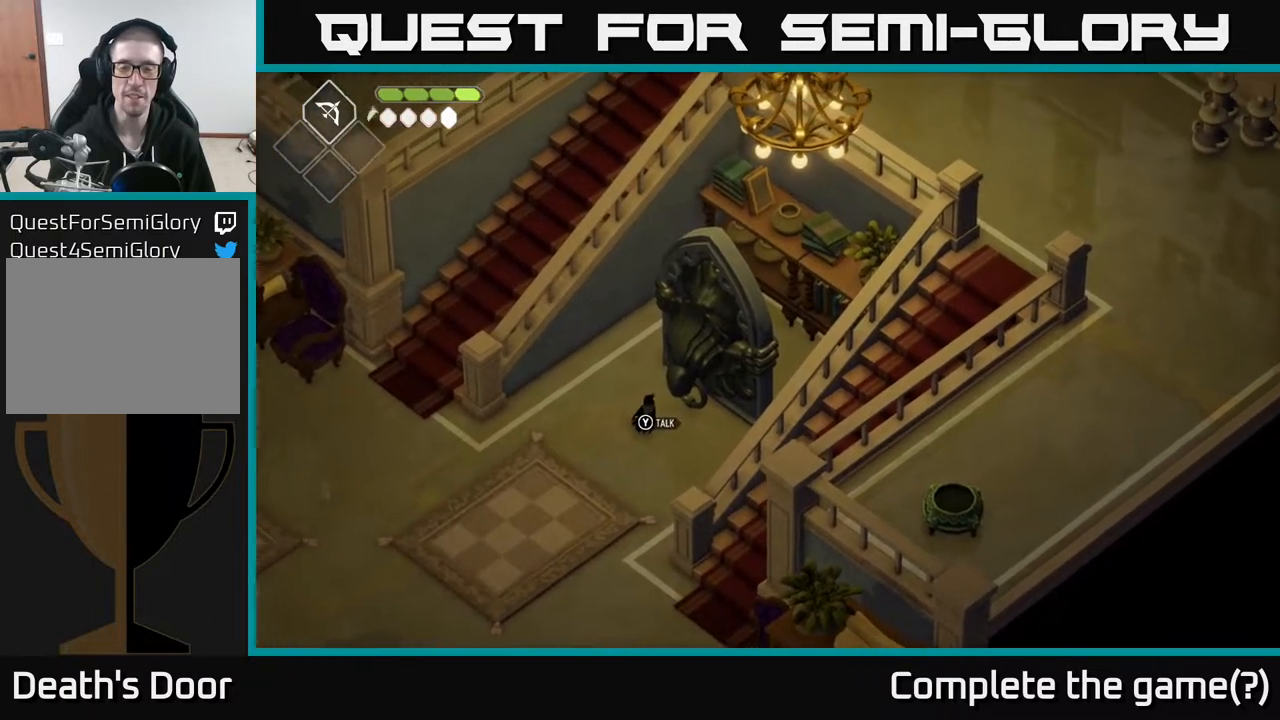
{"buttons": [], "left_stick": "center", "right_stick": "up-right", "events": []}
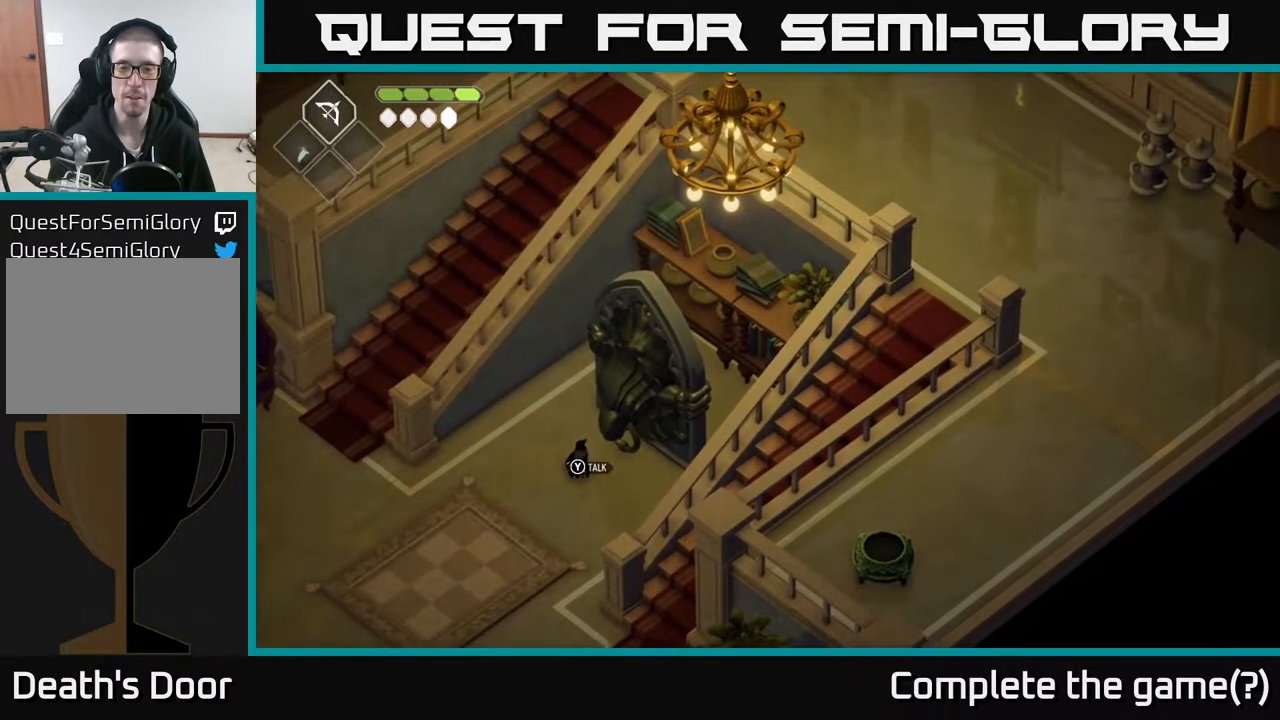
{"buttons": [], "left_stick": "down-left", "right_stick": "up-right", "events": [[317, "left_stick", "down"], [467, "left_stick", "down-left"]]}
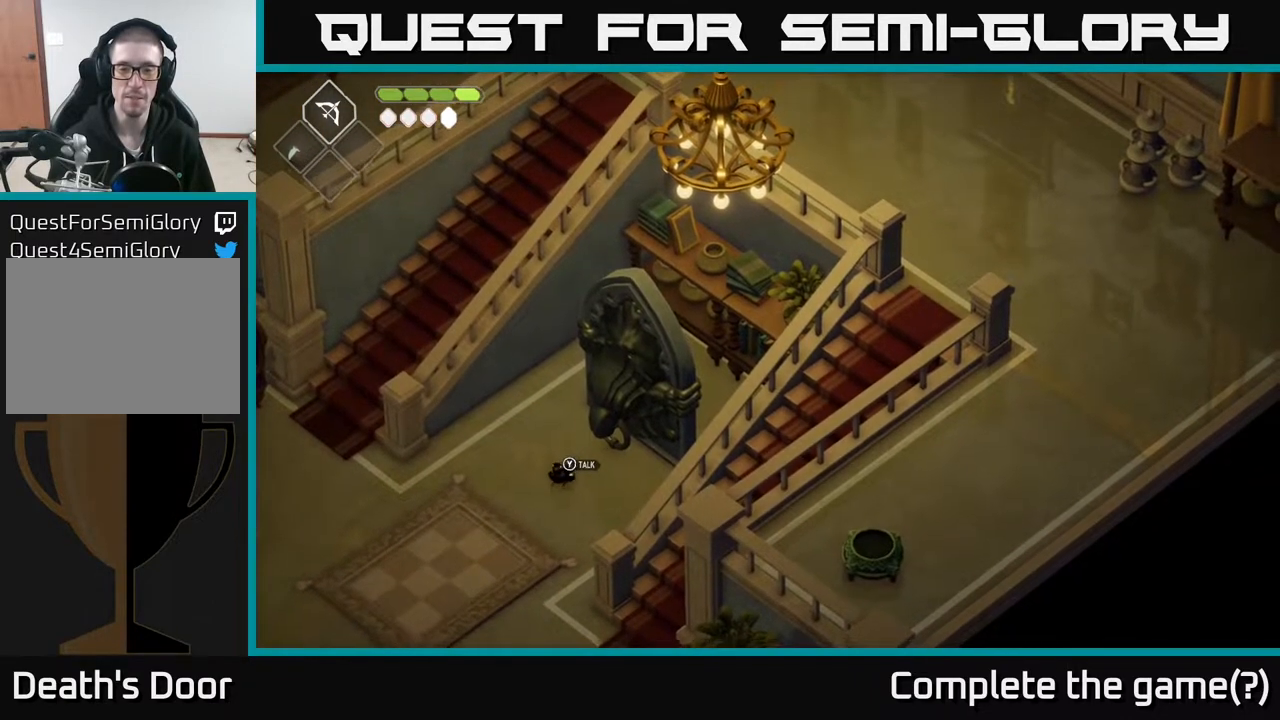
{"buttons": [], "left_stick": "down-left", "right_stick": "right", "events": [[150, "left_stick", "down"], [333, "right_stick", "right"], [417, "left_stick", "down-left"]]}
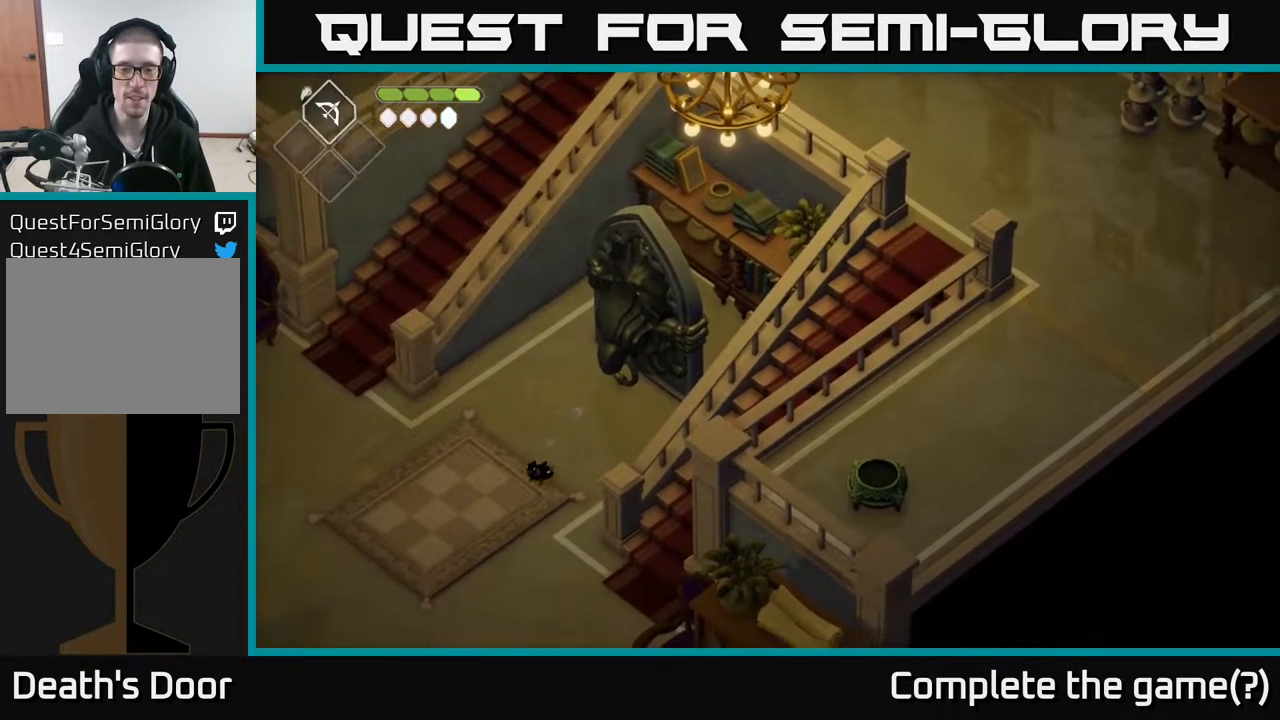
{"buttons": [], "left_stick": "left", "right_stick": "up-left", "events": [[50, "right_stick", "center"], [150, "right_stick", "left"], [167, "left_stick", "left"], [400, "right_stick", "up-left"]]}
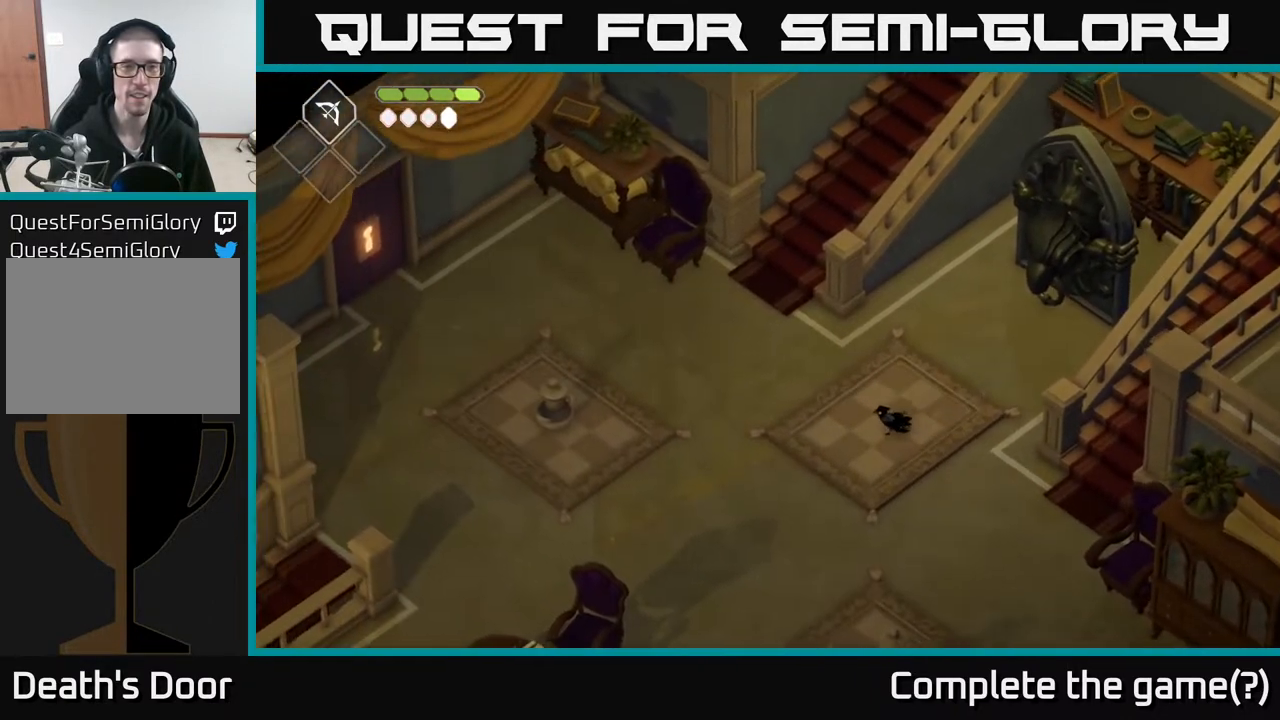
{"buttons": [], "left_stick": "left", "right_stick": "center", "events": [[83, "right_stick", "center"]]}
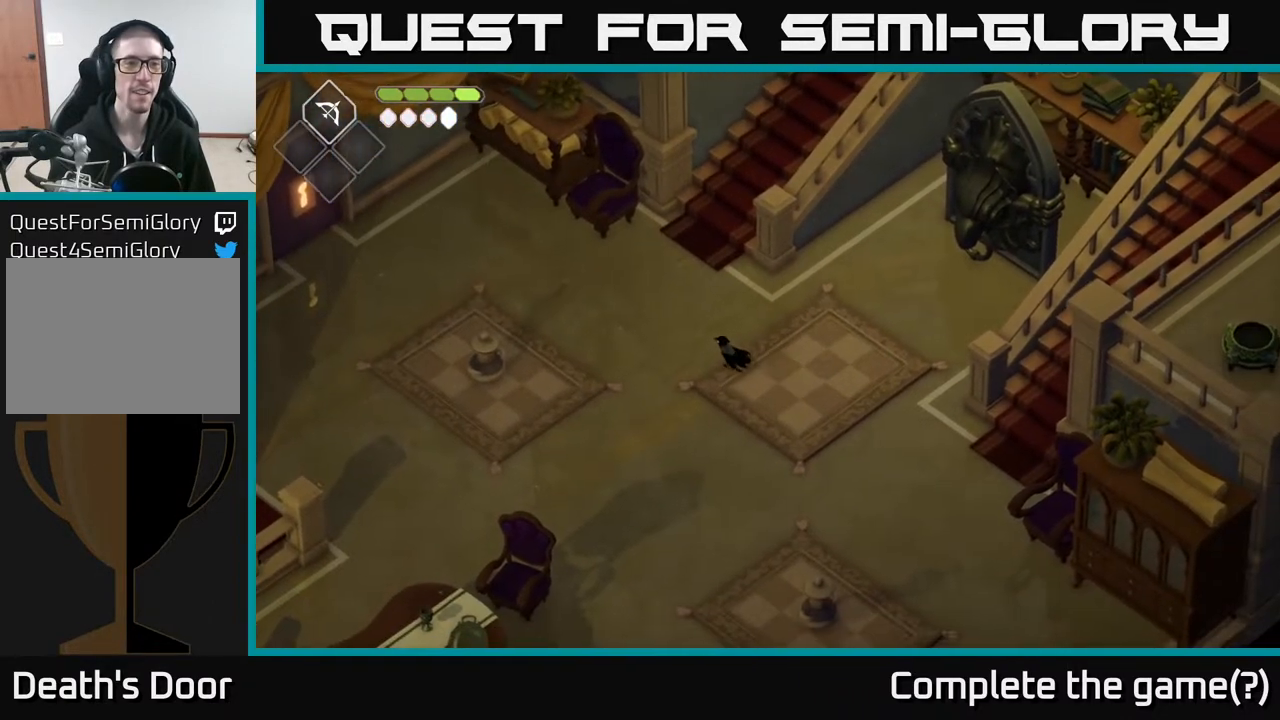
{"buttons": [], "left_stick": "left", "right_stick": "center", "events": []}
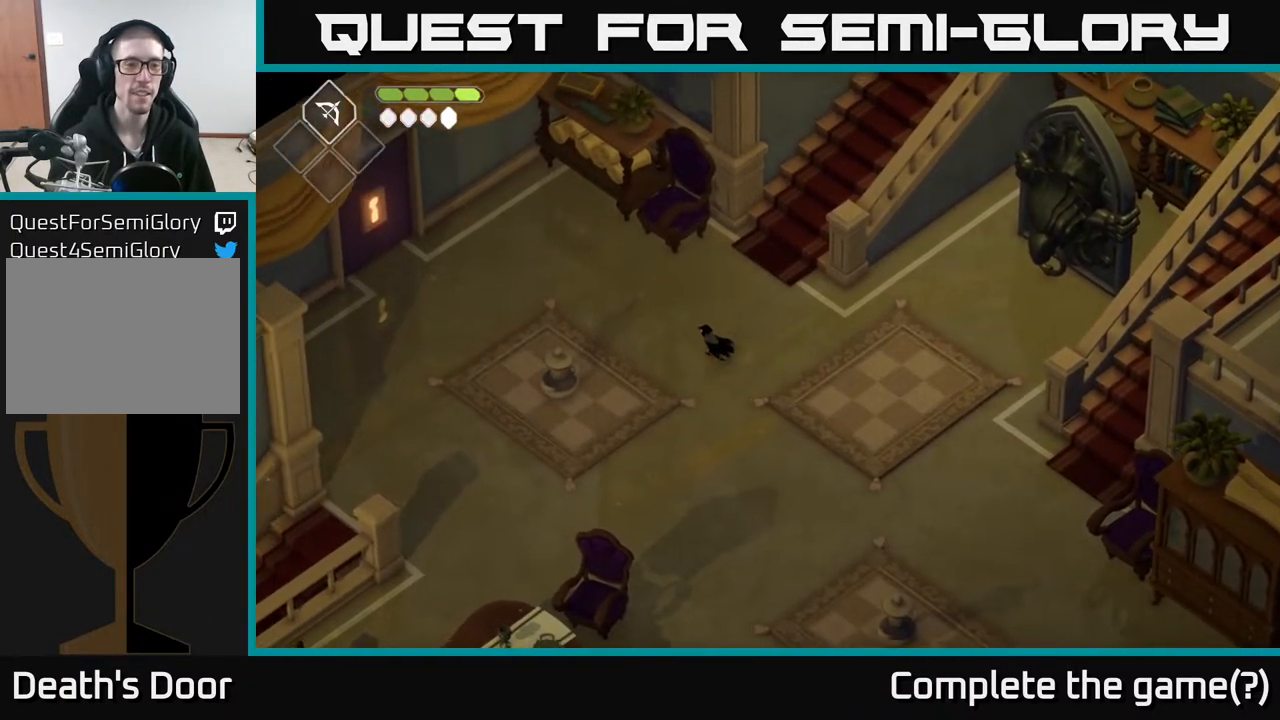
{"buttons": [], "left_stick": "left", "right_stick": "center", "events": []}
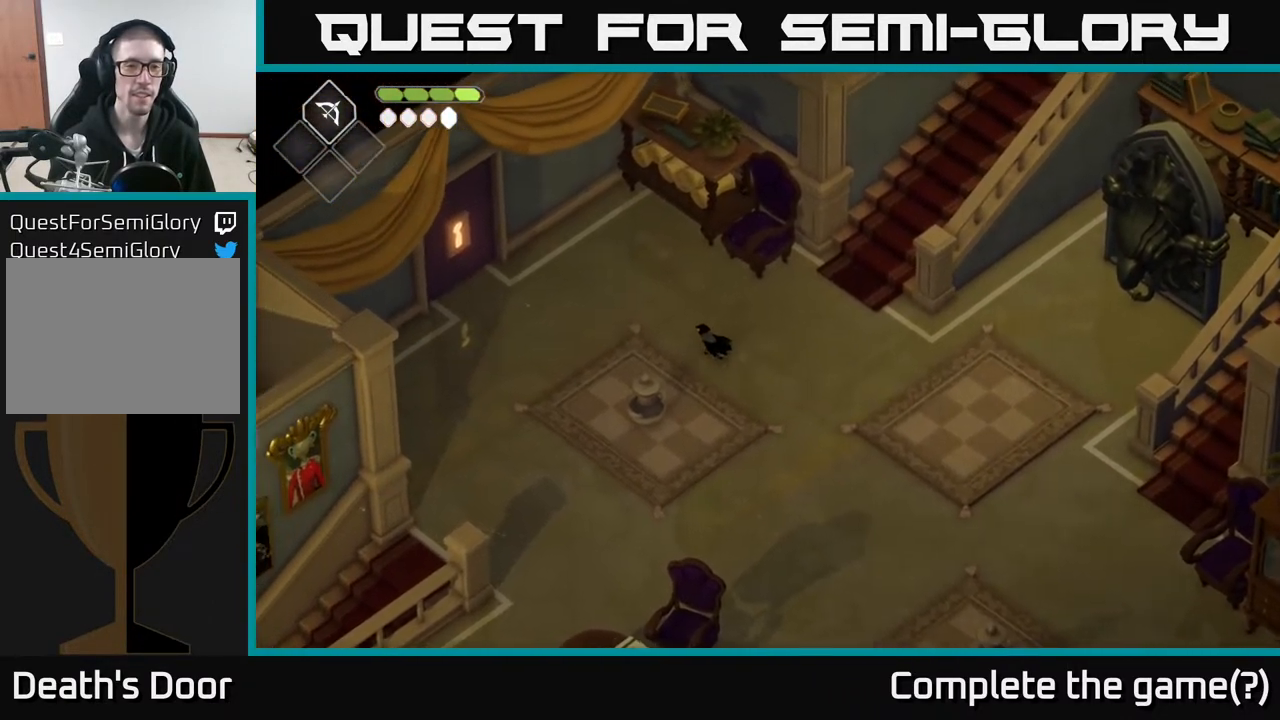
{"buttons": ["A"], "left_stick": "up-left", "right_stick": "center", "events": [[250, "left_stick", "up-left"], [450, "A", "down"]]}
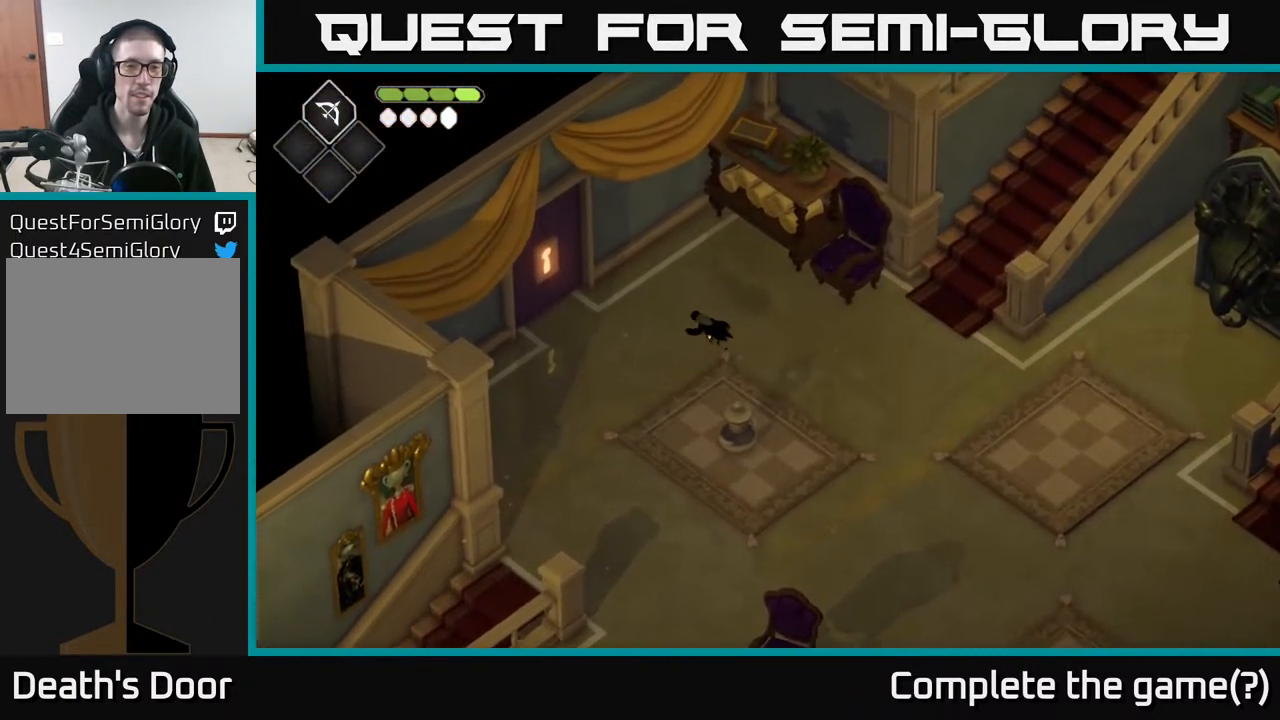
{"buttons": [], "left_stick": "left", "right_stick": "center", "events": [[183, "A", "up"], [283, "left_stick", "left"]]}
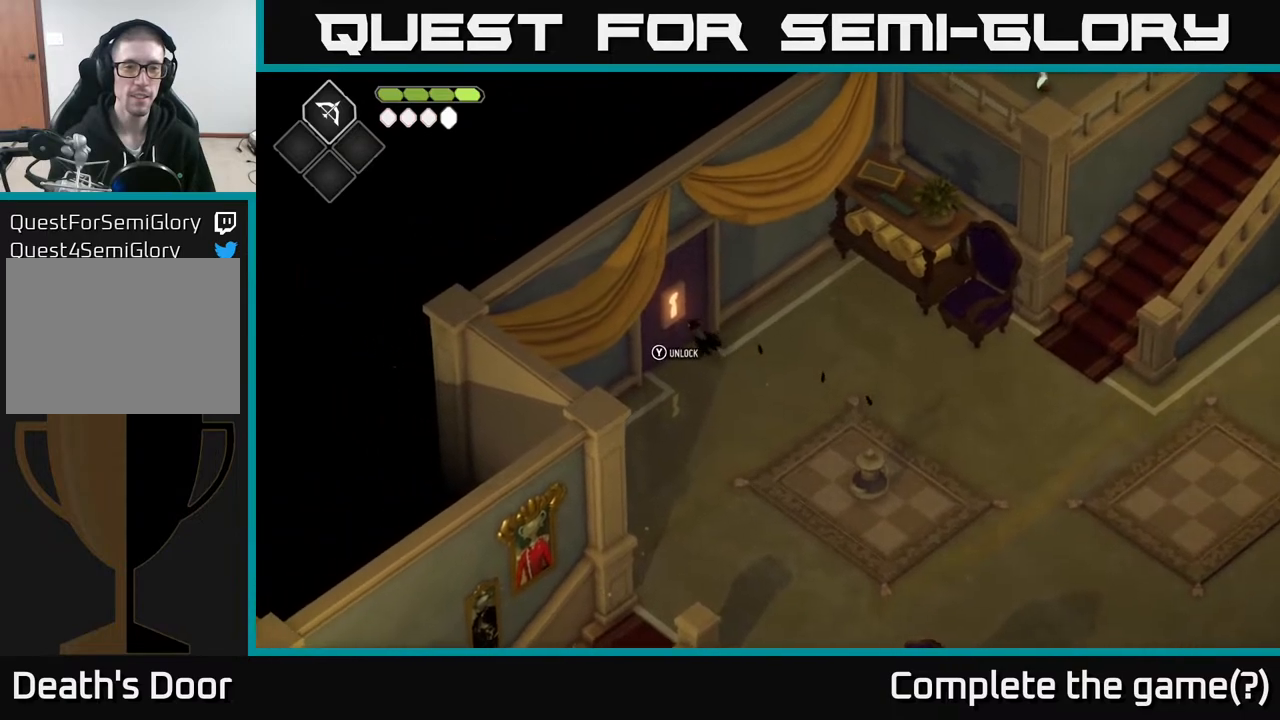
{"buttons": [], "left_stick": "center", "right_stick": "center", "events": [[67, "left_stick", "center"], [83, "Y", "down"], [233, "Y", "up"]]}
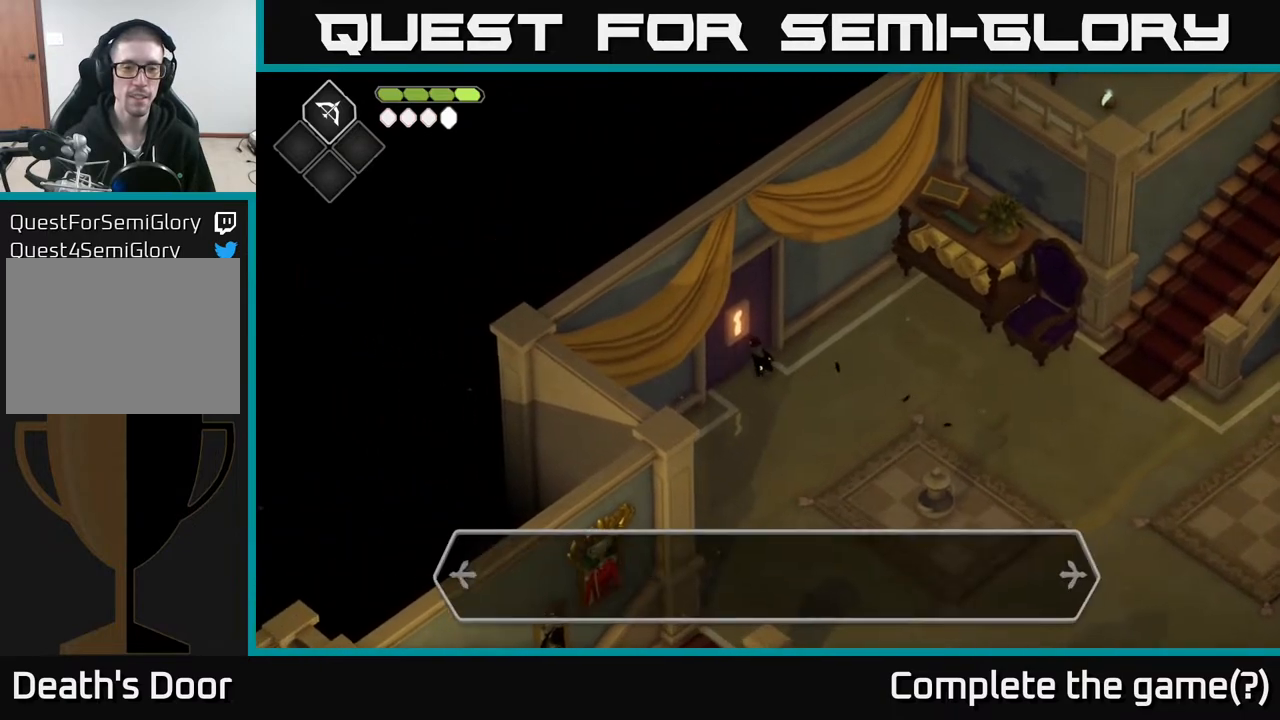
{"buttons": ["A"], "left_stick": "center", "right_stick": "center", "events": [[400, "A", "down"]]}
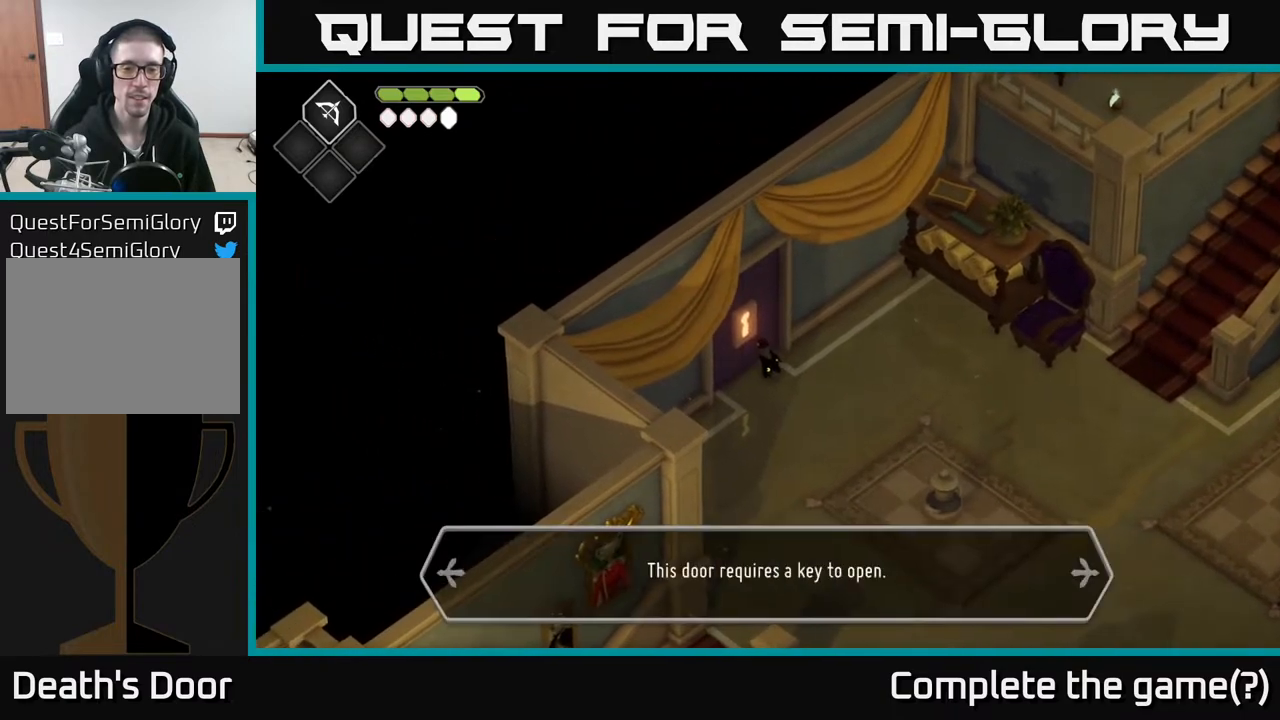
{"buttons": ["A"], "left_stick": "center", "right_stick": "center", "events": [[100, "A", "up"], [367, "A", "down"]]}
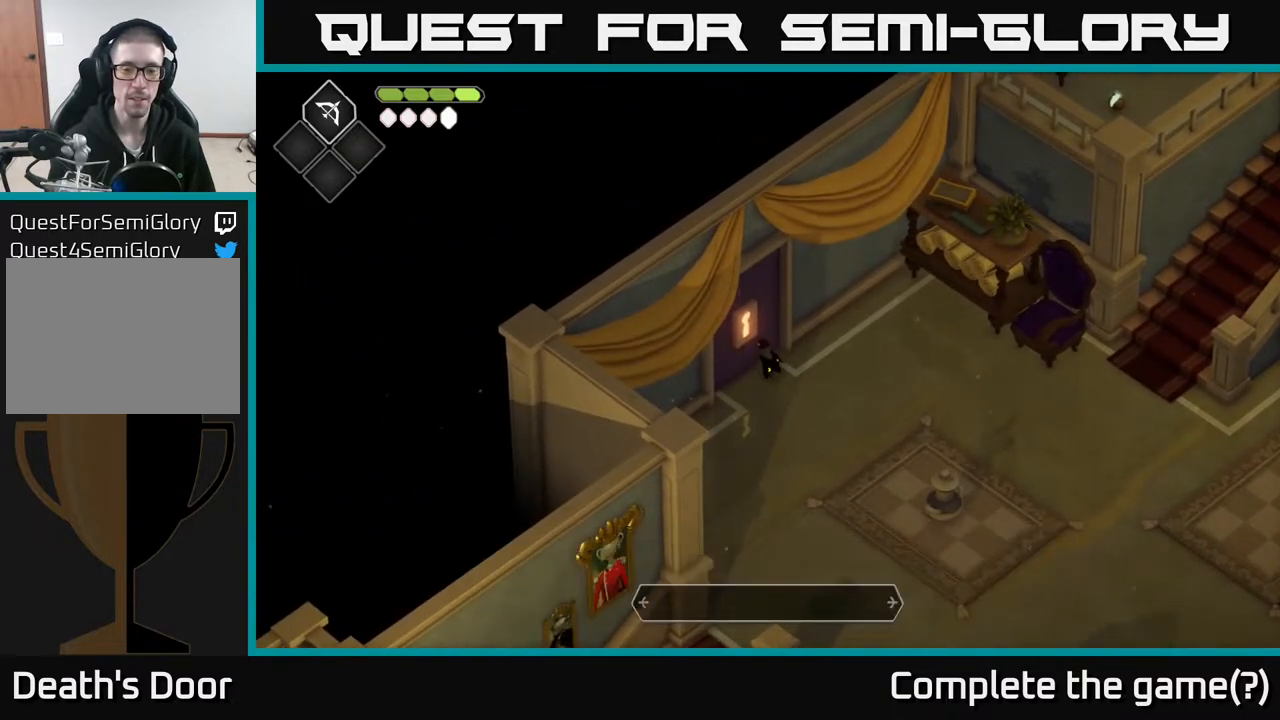
{"buttons": [], "left_stick": "right", "right_stick": "center", "events": [[50, "A", "up"], [183, "left_stick", "down-right"], [300, "left_stick", "right"]]}
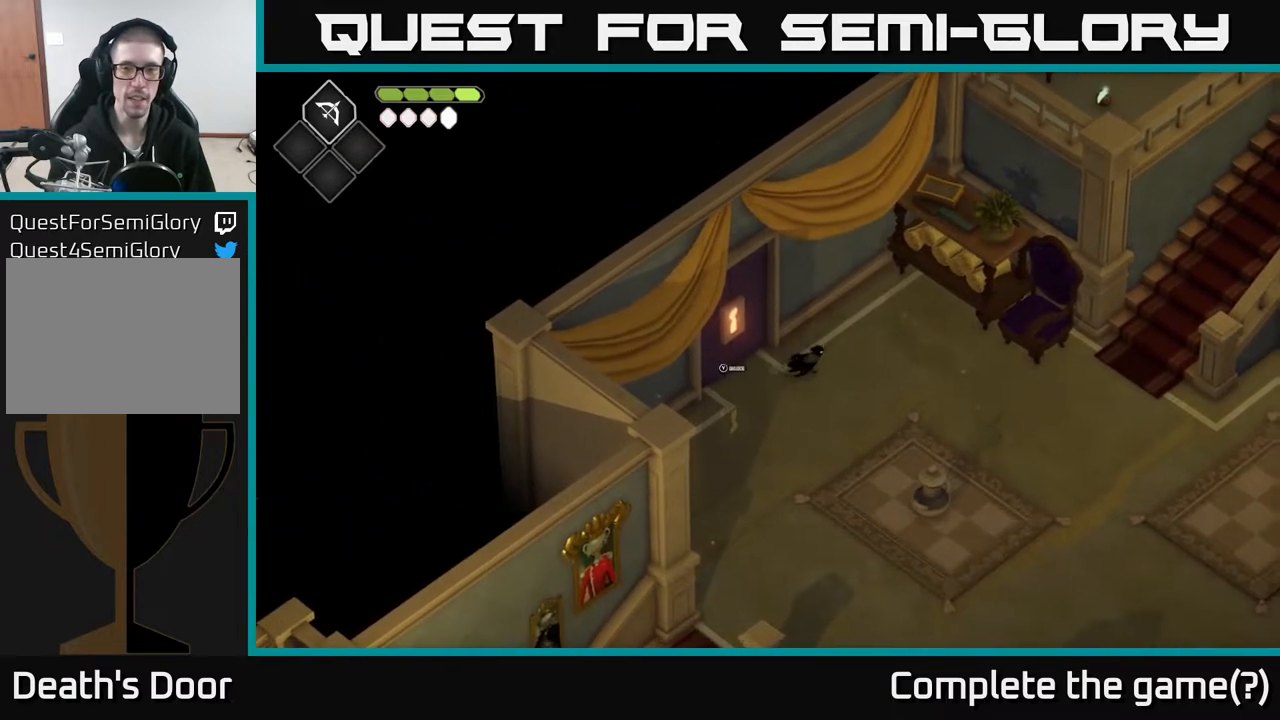
{"buttons": [], "left_stick": "up-right", "right_stick": "center", "events": [[17, "left_stick", "up-right"]]}
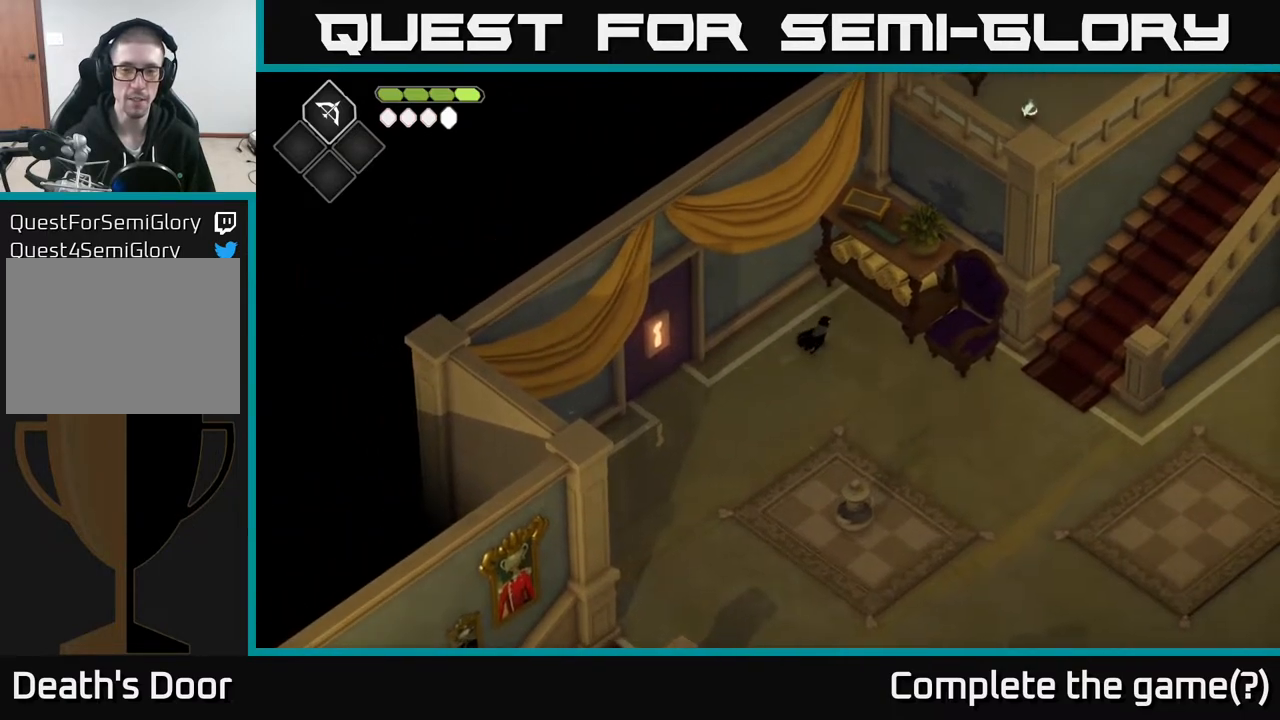
{"buttons": [], "left_stick": "down", "right_stick": "down-left", "events": [[267, "left_stick", "down-right"], [350, "right_stick", "down"], [383, "left_stick", "down"], [417, "right_stick", "down-left"]]}
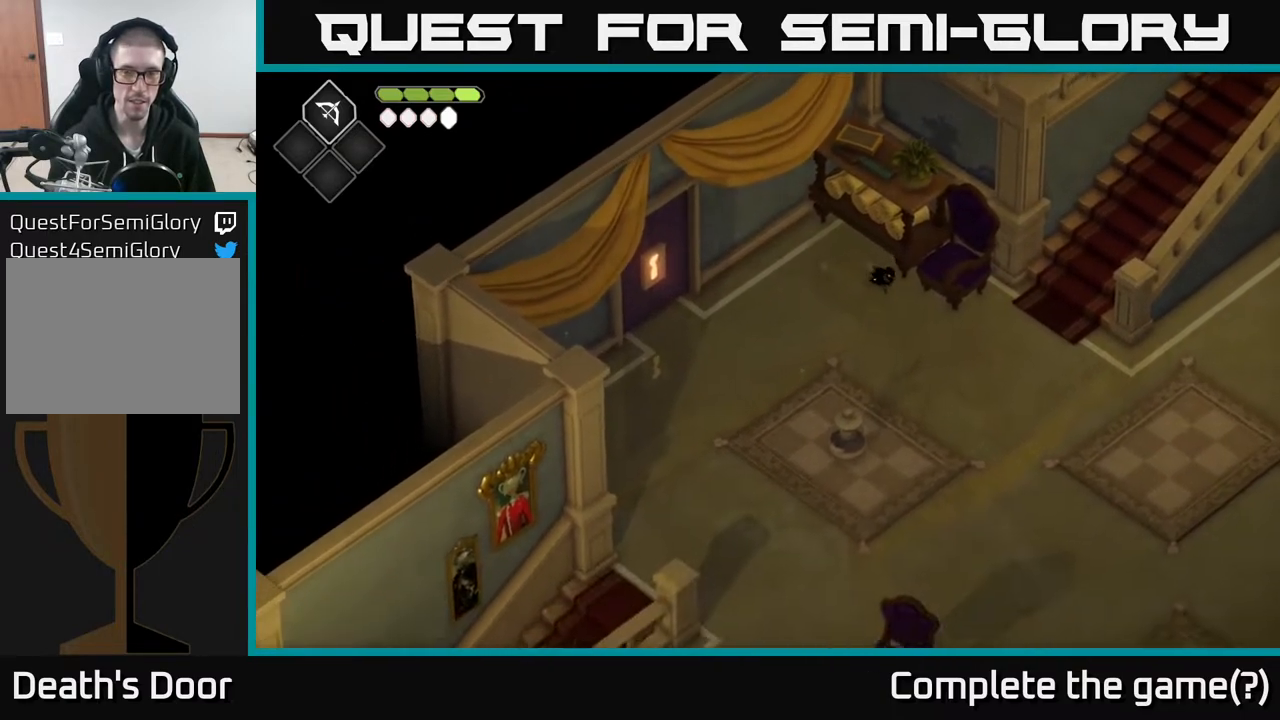
{"buttons": [], "left_stick": "right", "right_stick": "up-right", "events": [[167, "right_stick", "center"], [200, "left_stick", "right"], [217, "right_stick", "up-right"]]}
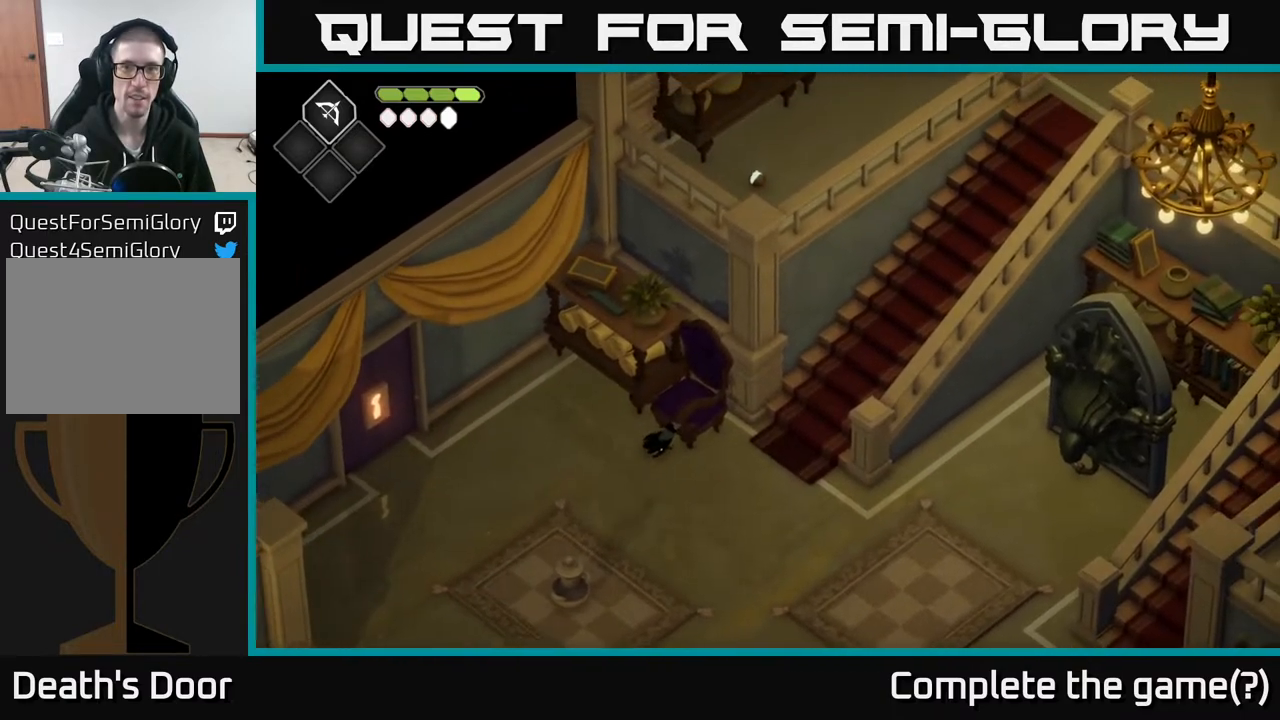
{"buttons": [], "left_stick": "down-right", "right_stick": "center", "events": [[100, "right_stick", "center"], [450, "left_stick", "down-right"]]}
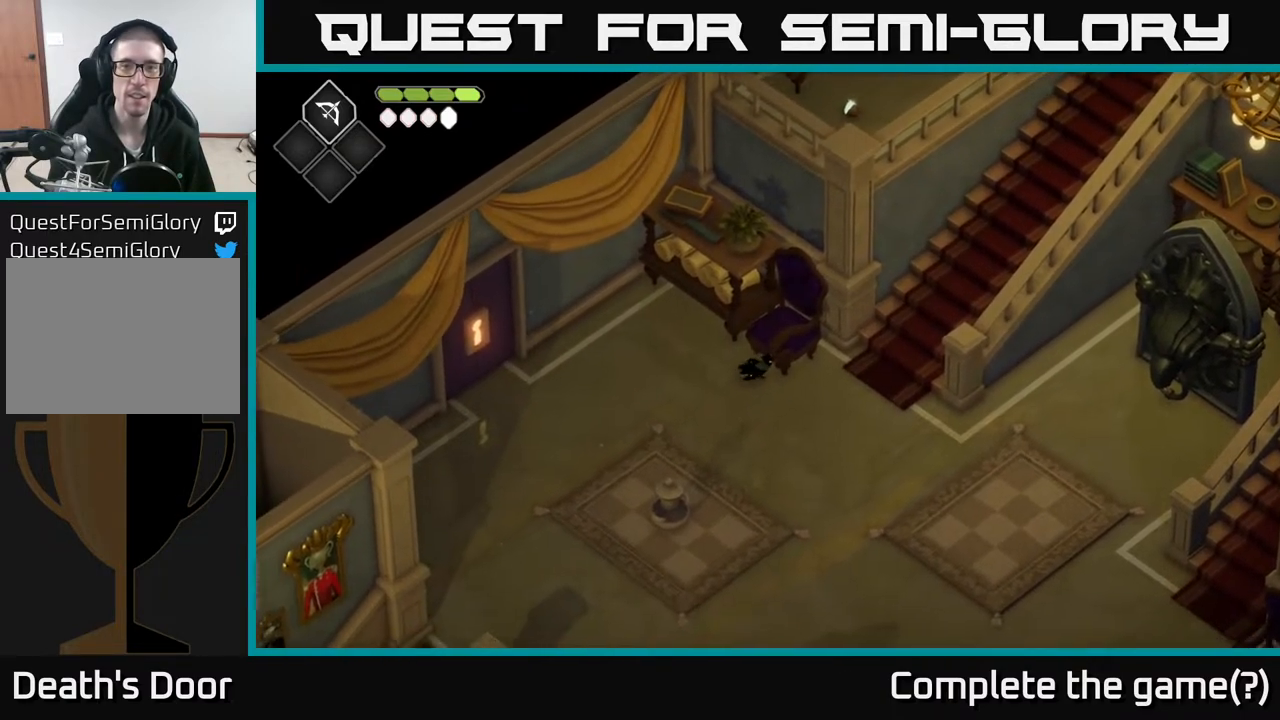
{"buttons": [], "left_stick": "down-right", "right_stick": "center", "events": [[83, "left_stick", "right"], [300, "left_stick", "down-right"]]}
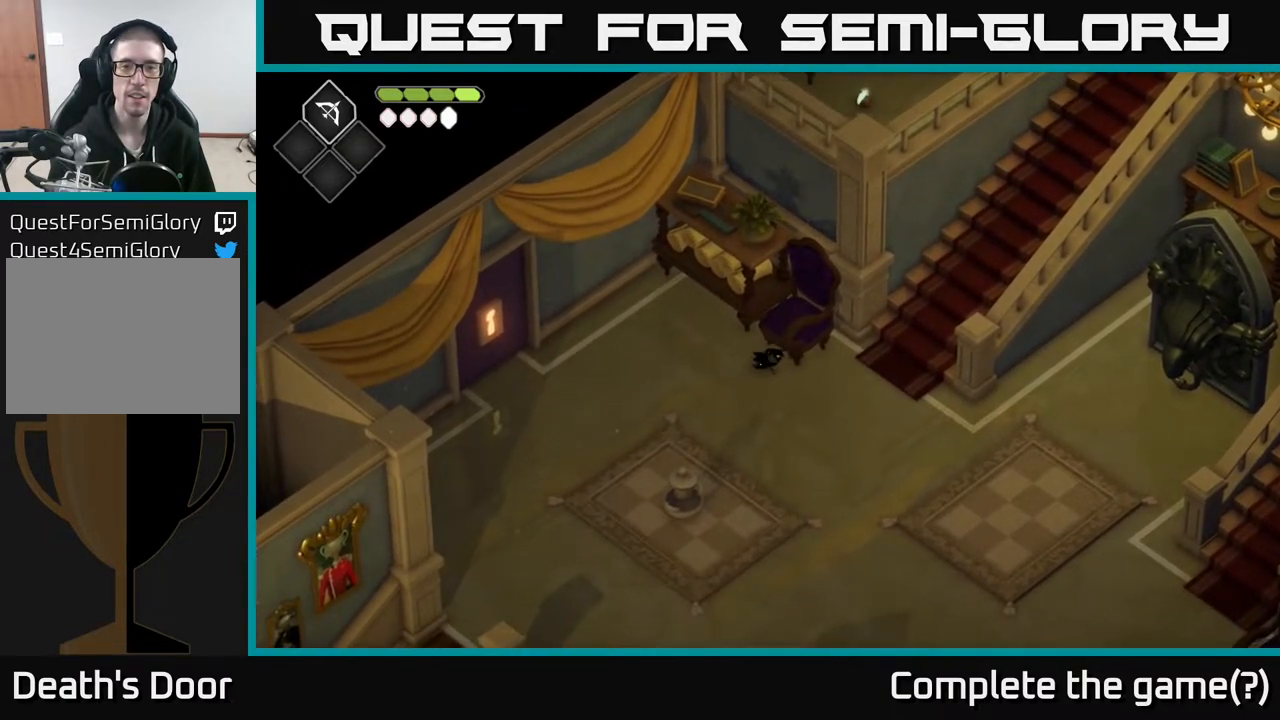
{"buttons": [], "left_stick": "right", "right_stick": "center", "events": [[283, "left_stick", "down"], [400, "left_stick", "right"]]}
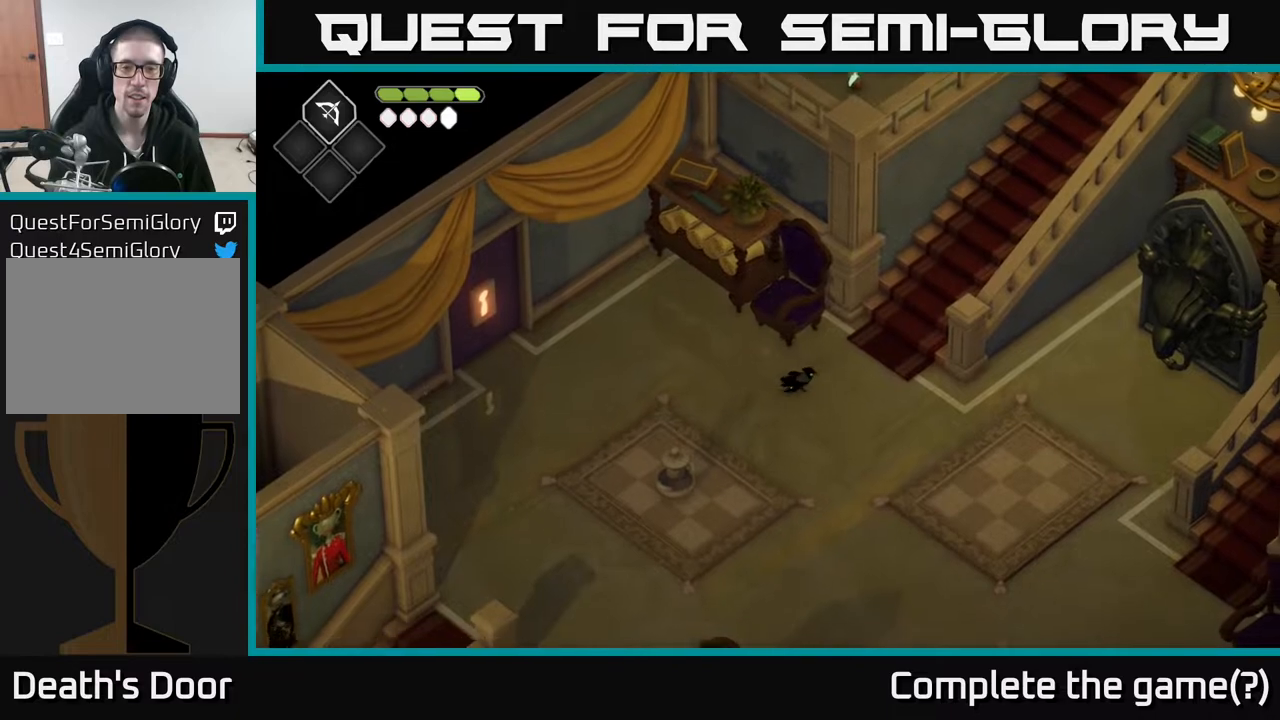
{"buttons": [], "left_stick": "up-right", "right_stick": "center", "events": [[50, "left_stick", "up-right"], [350, "A", "down"], [433, "A", "up"]]}
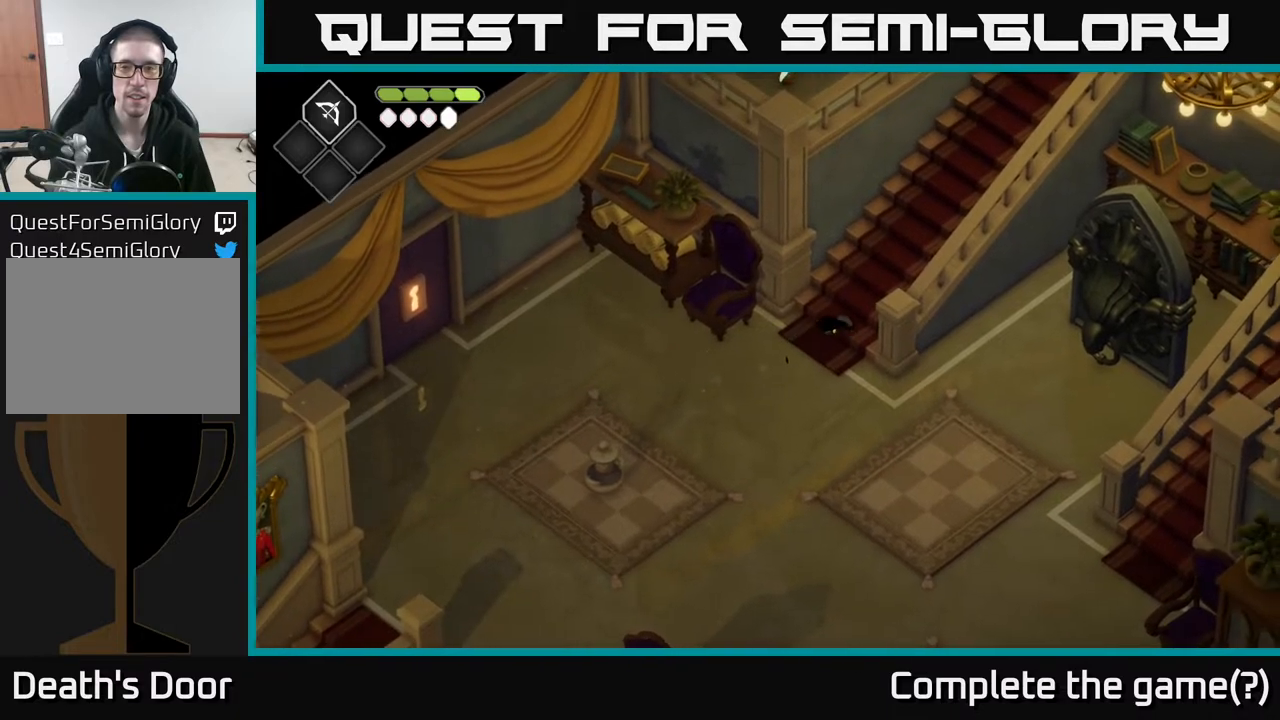
{"buttons": [], "left_stick": "up-right", "right_stick": "center", "events": []}